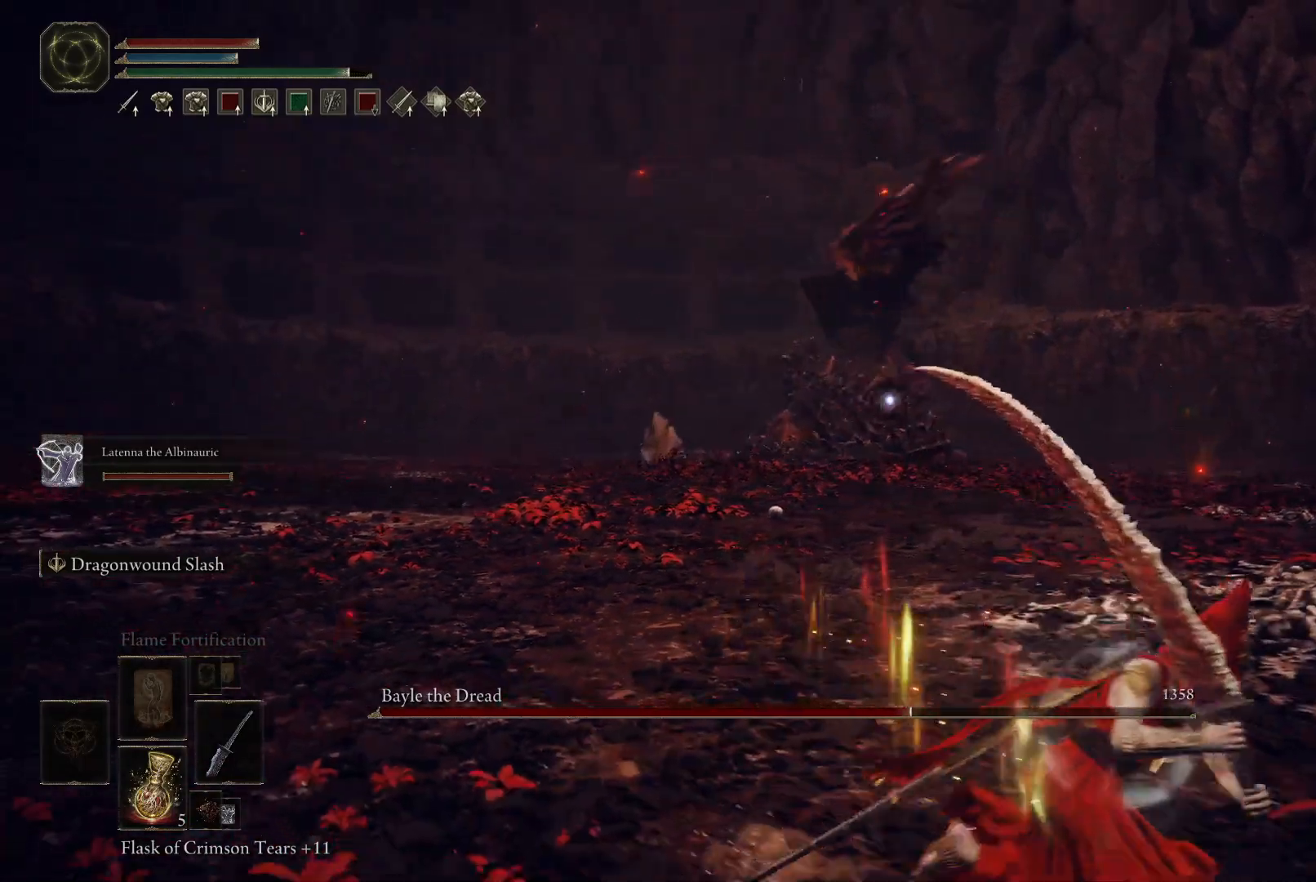
Gameplay with a controller (Xbox layout); each line is a JSON object with the inputs held at the frame after it. "events" lists button and stick changes between this image and that frame as [ms after this image, input, new state], when the widget could be followed in between. Not read: L3 R3.
{"buttons": ["B"], "left_stick": "up-right", "right_stick": "center", "events": [[100, "left_stick", "up-right"]]}
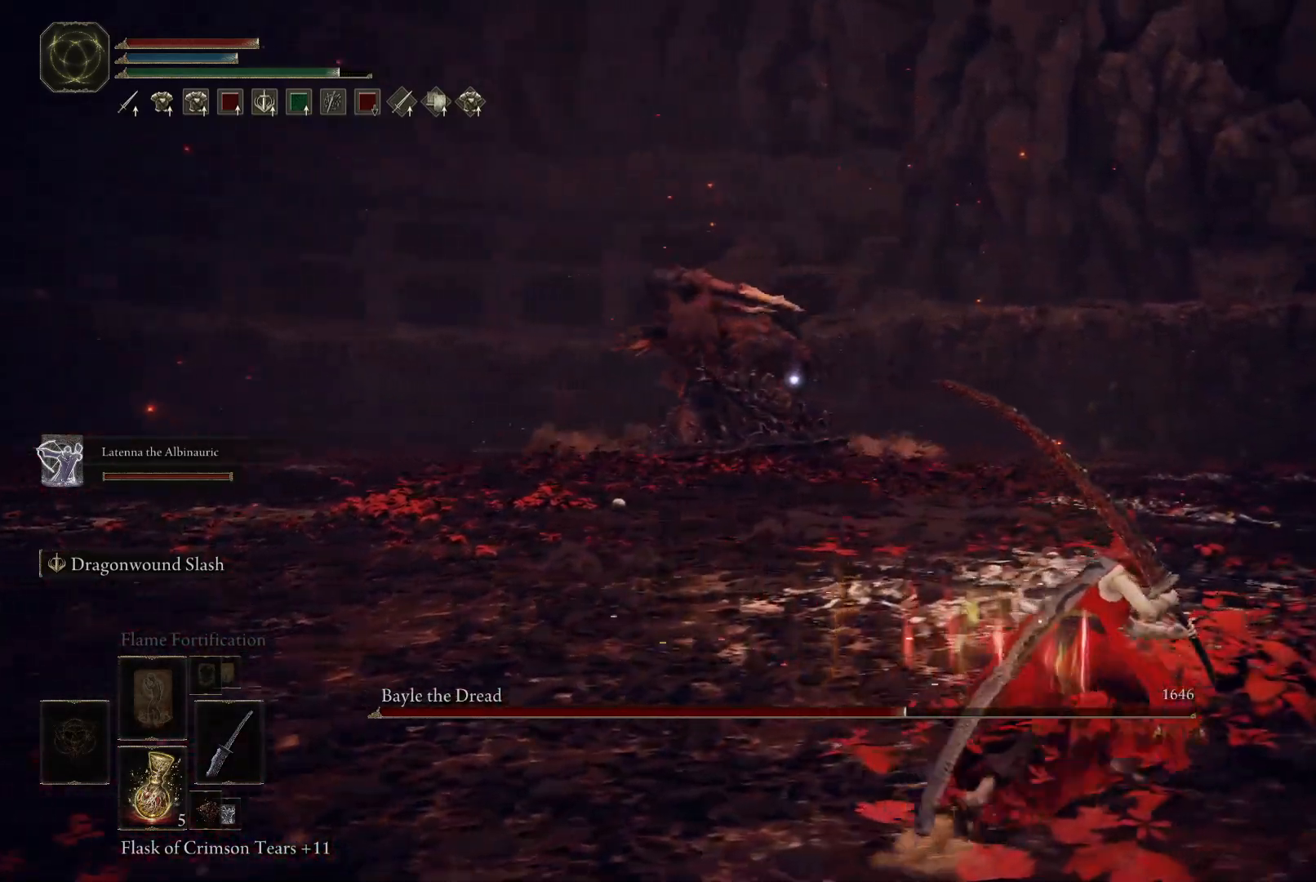
{"buttons": ["B"], "left_stick": "up-right", "right_stick": "center", "events": []}
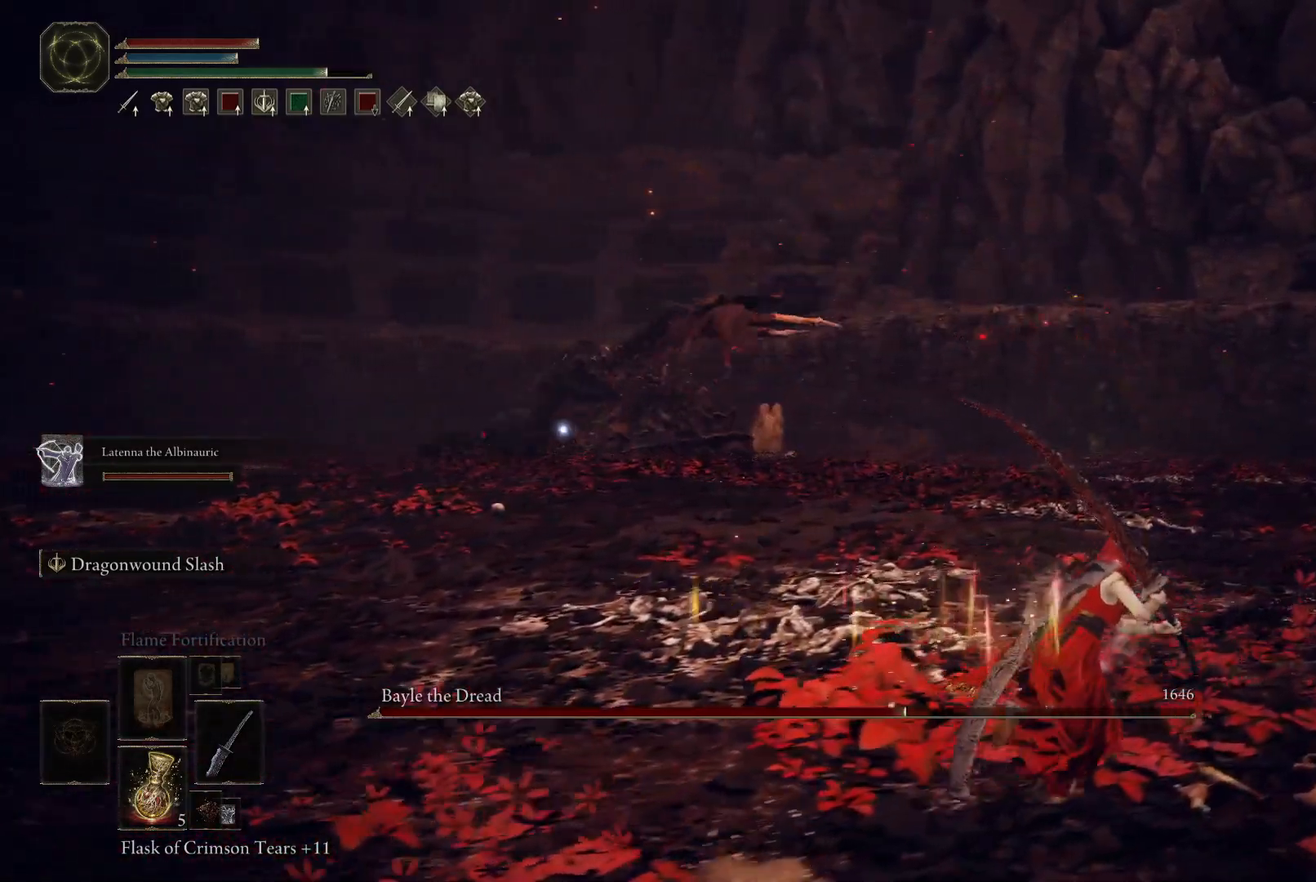
{"buttons": ["B"], "left_stick": "up-right", "right_stick": "center", "events": []}
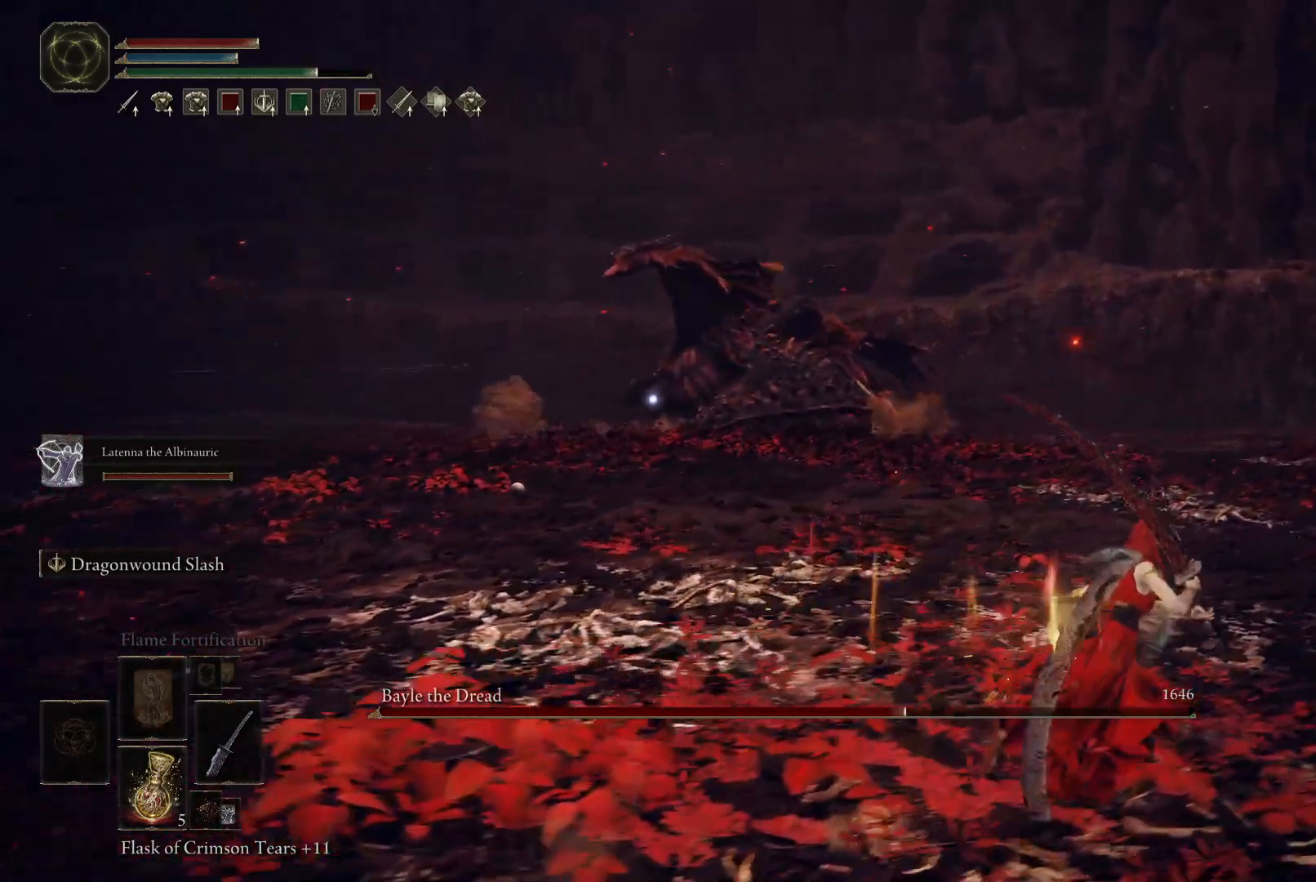
{"buttons": ["B"], "left_stick": "up-right", "right_stick": "center", "events": []}
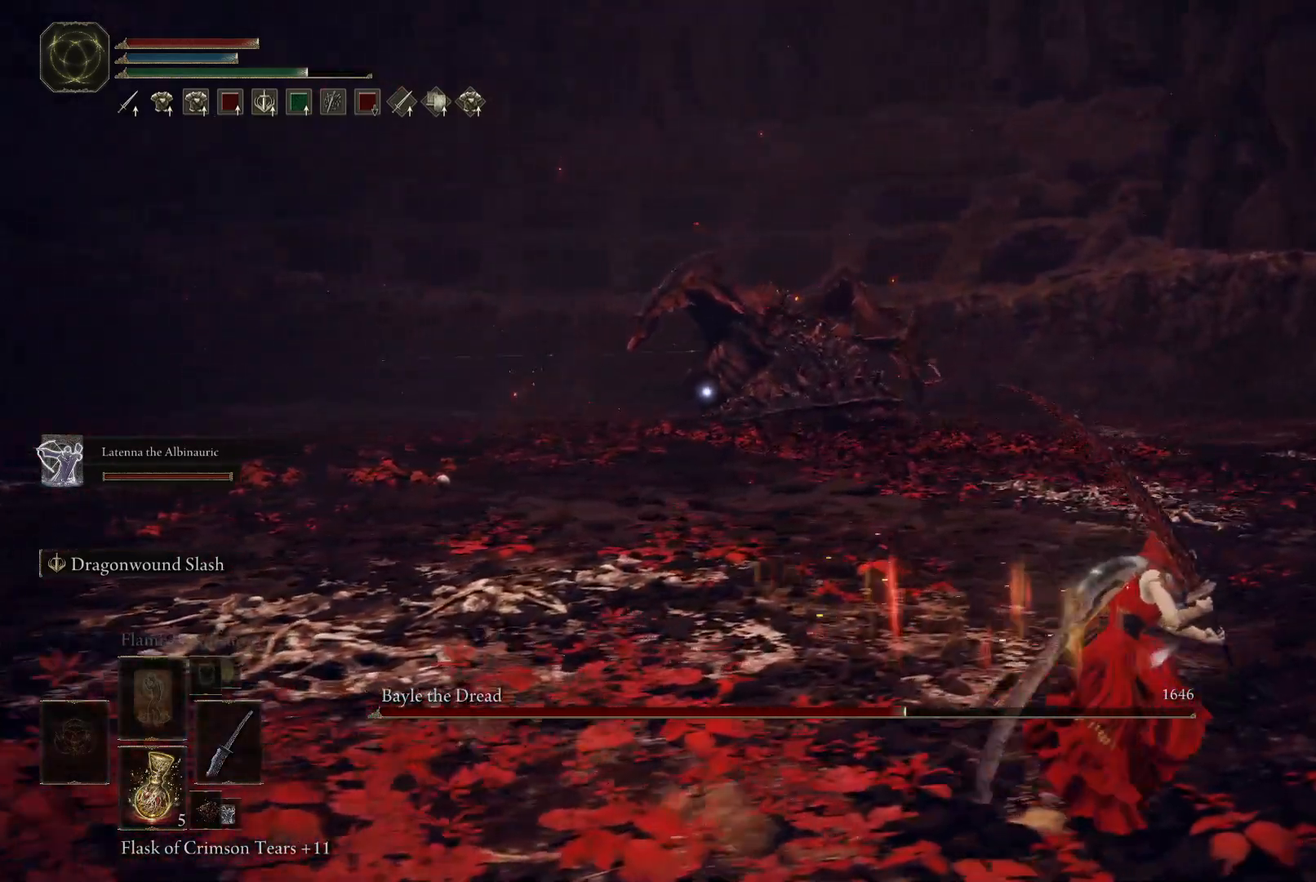
{"buttons": ["B"], "left_stick": "up-right", "right_stick": "center", "events": []}
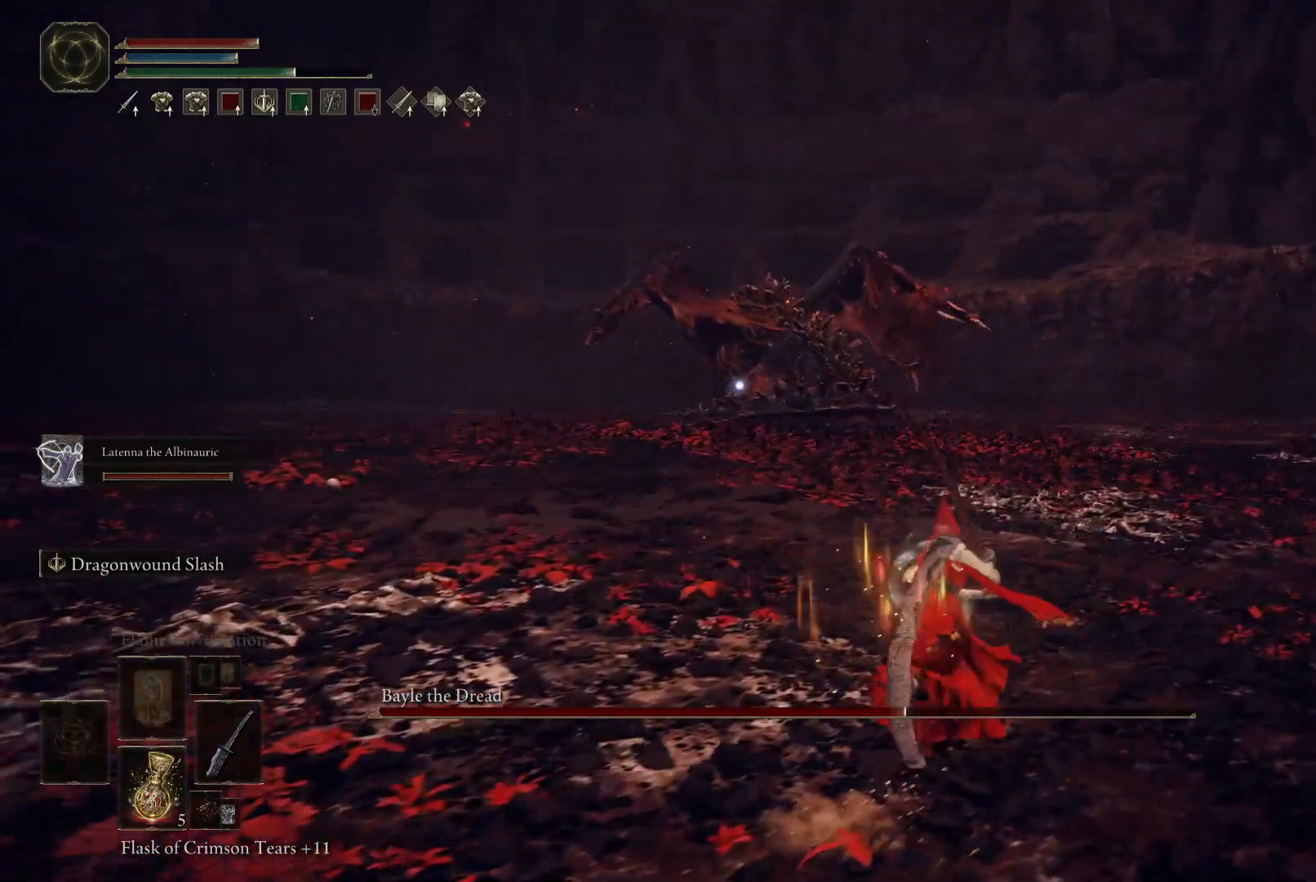
{"buttons": ["B"], "left_stick": "up-right", "right_stick": "center", "events": []}
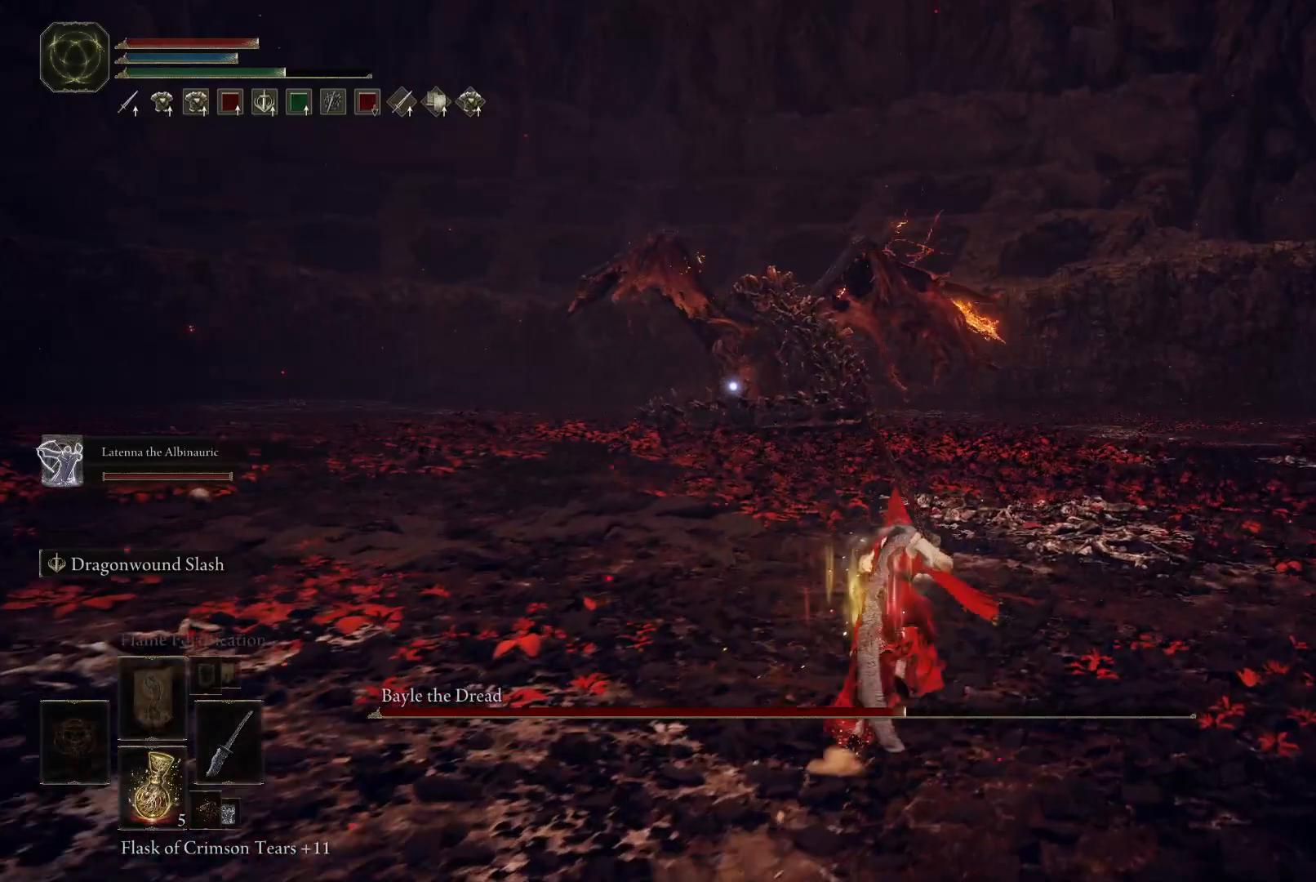
{"buttons": [], "left_stick": "right", "right_stick": "center", "events": [[50, "left_stick", "center"], [83, "B", "up"], [317, "left_stick", "right"]]}
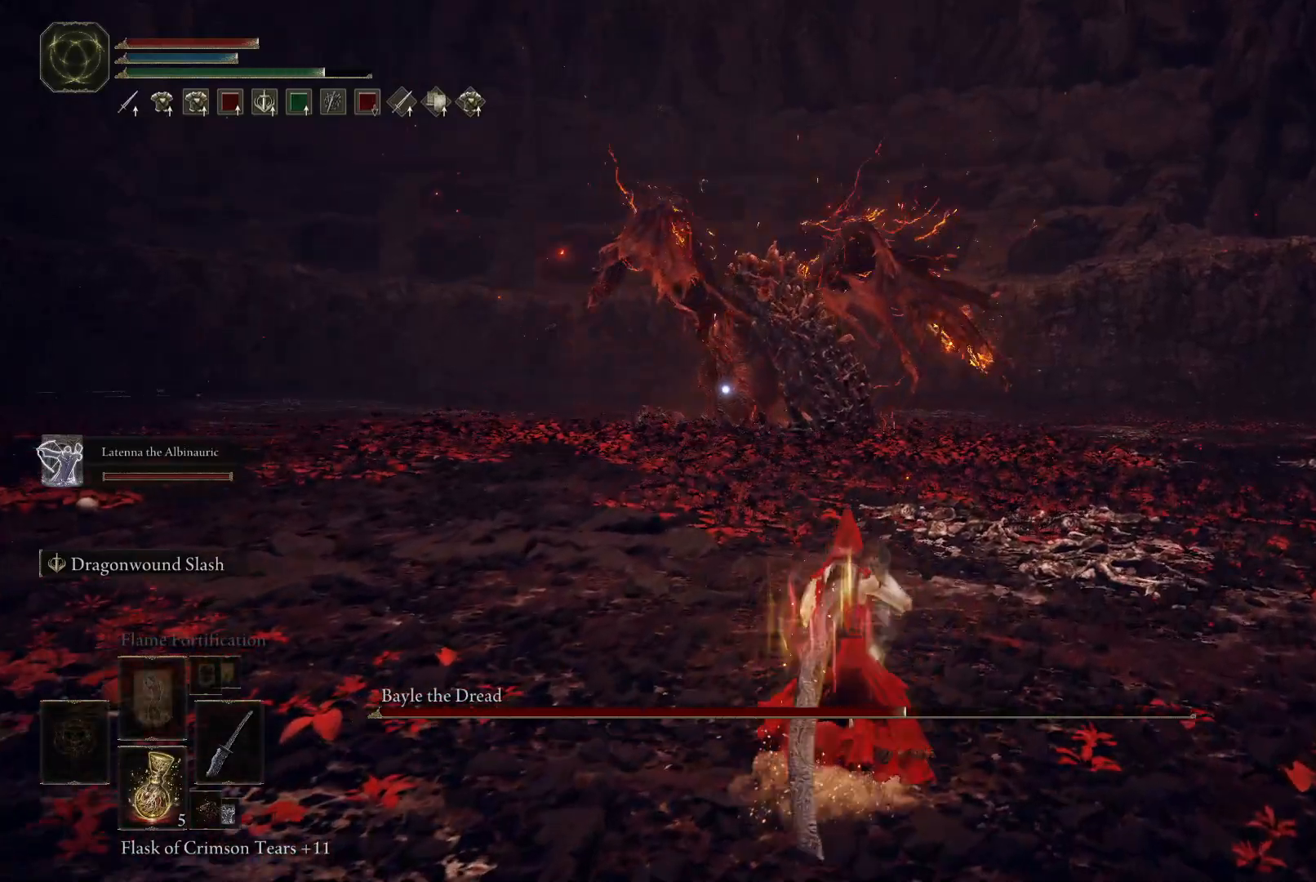
{"buttons": [], "left_stick": "up-right", "right_stick": "center", "events": [[100, "left_stick", "up-right"], [283, "left_stick", "right"], [433, "left_stick", "up-right"]]}
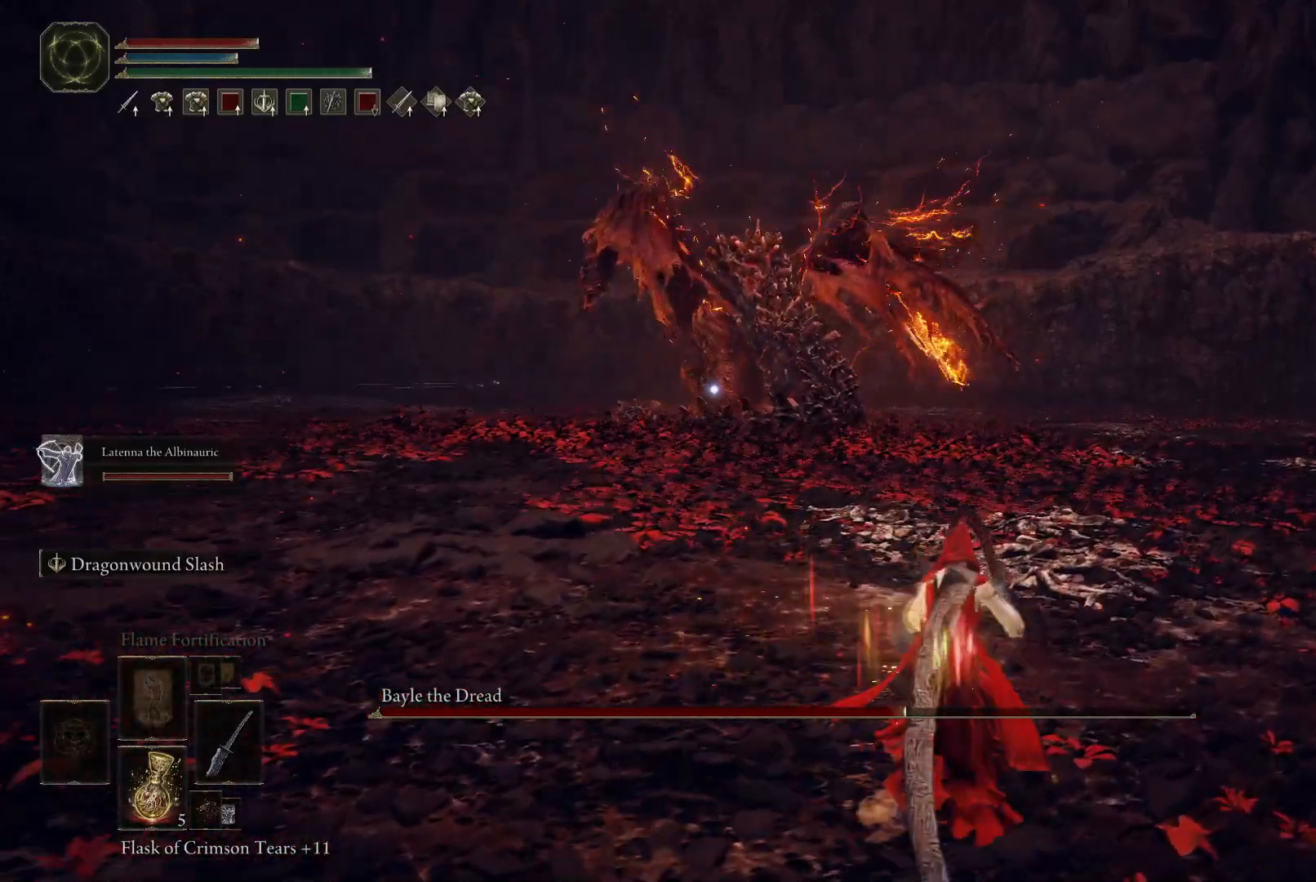
{"buttons": [], "left_stick": "down-right", "right_stick": "center", "events": [[200, "left_stick", "down-right"]]}
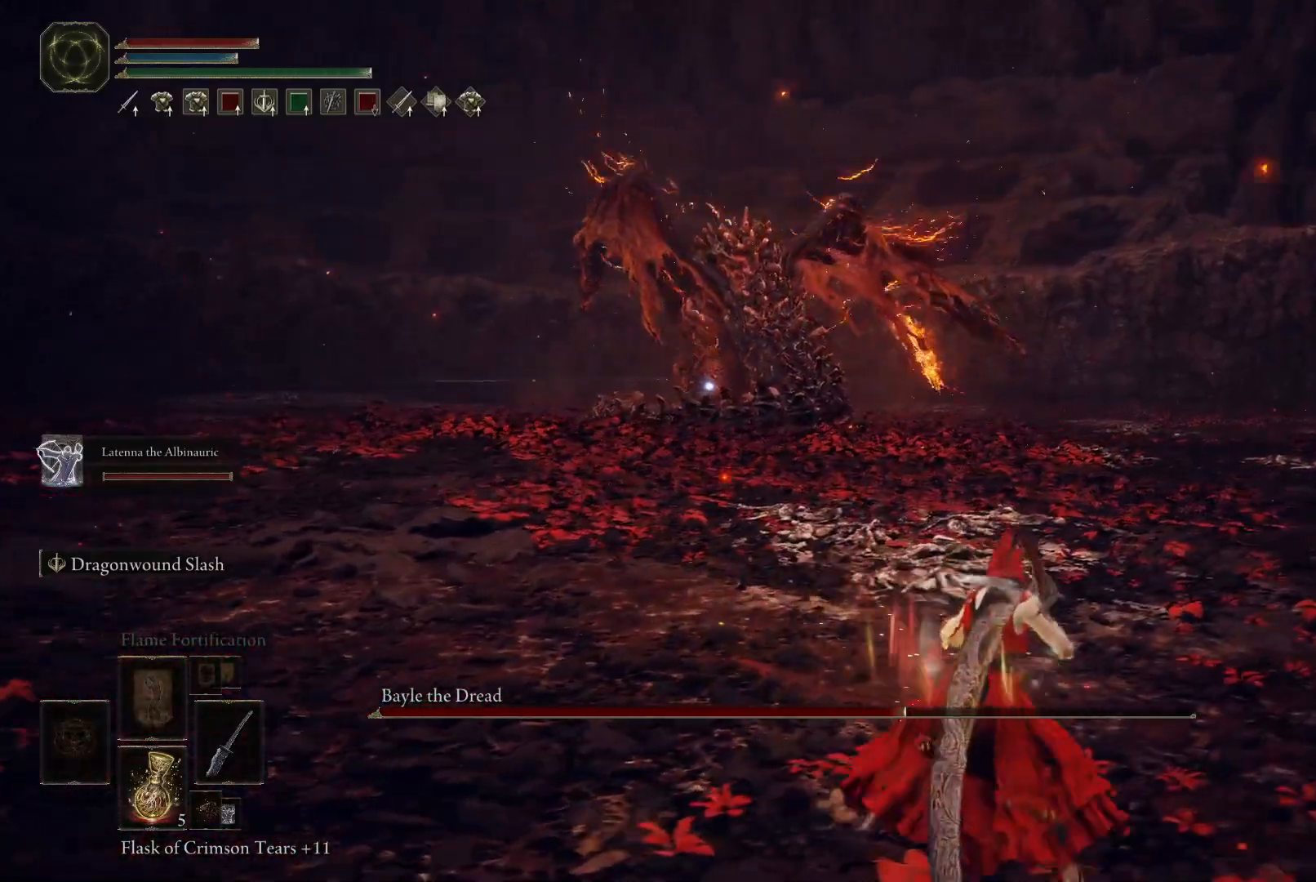
{"buttons": ["B"], "left_stick": "down", "right_stick": "center", "events": [[100, "B", "down"], [200, "left_stick", "down"]]}
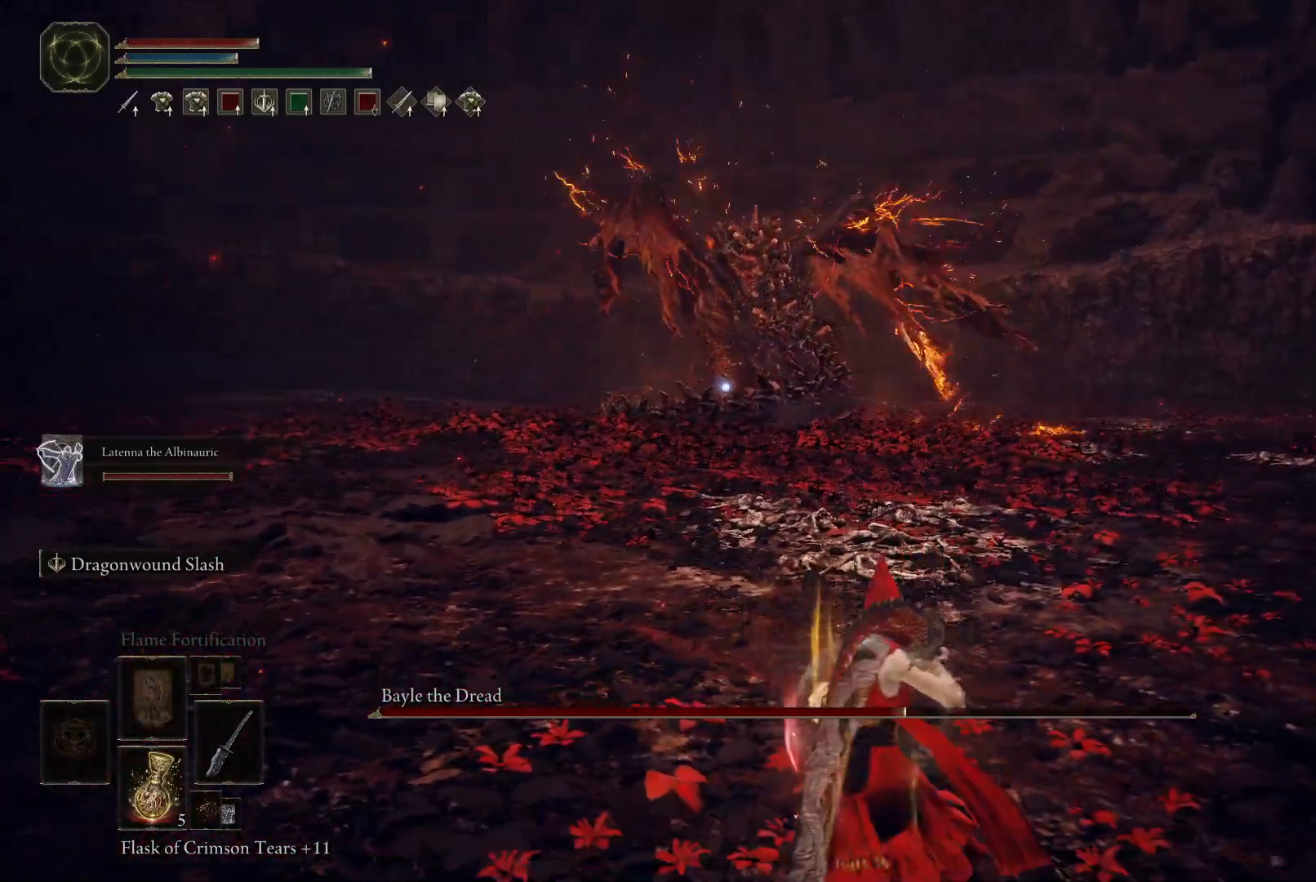
{"buttons": ["B"], "left_stick": "down", "right_stick": "center", "events": []}
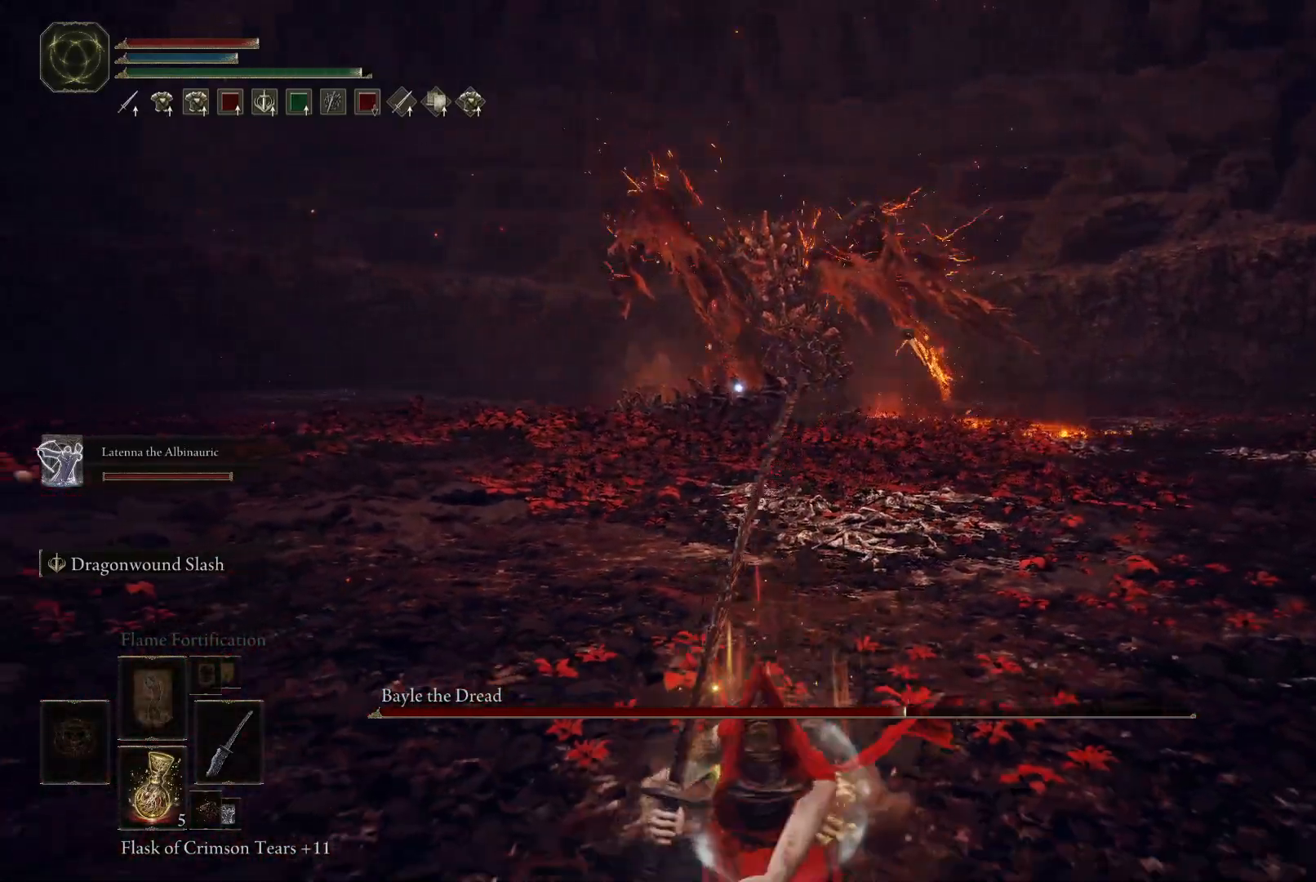
{"buttons": ["B"], "left_stick": "down", "right_stick": "center", "events": []}
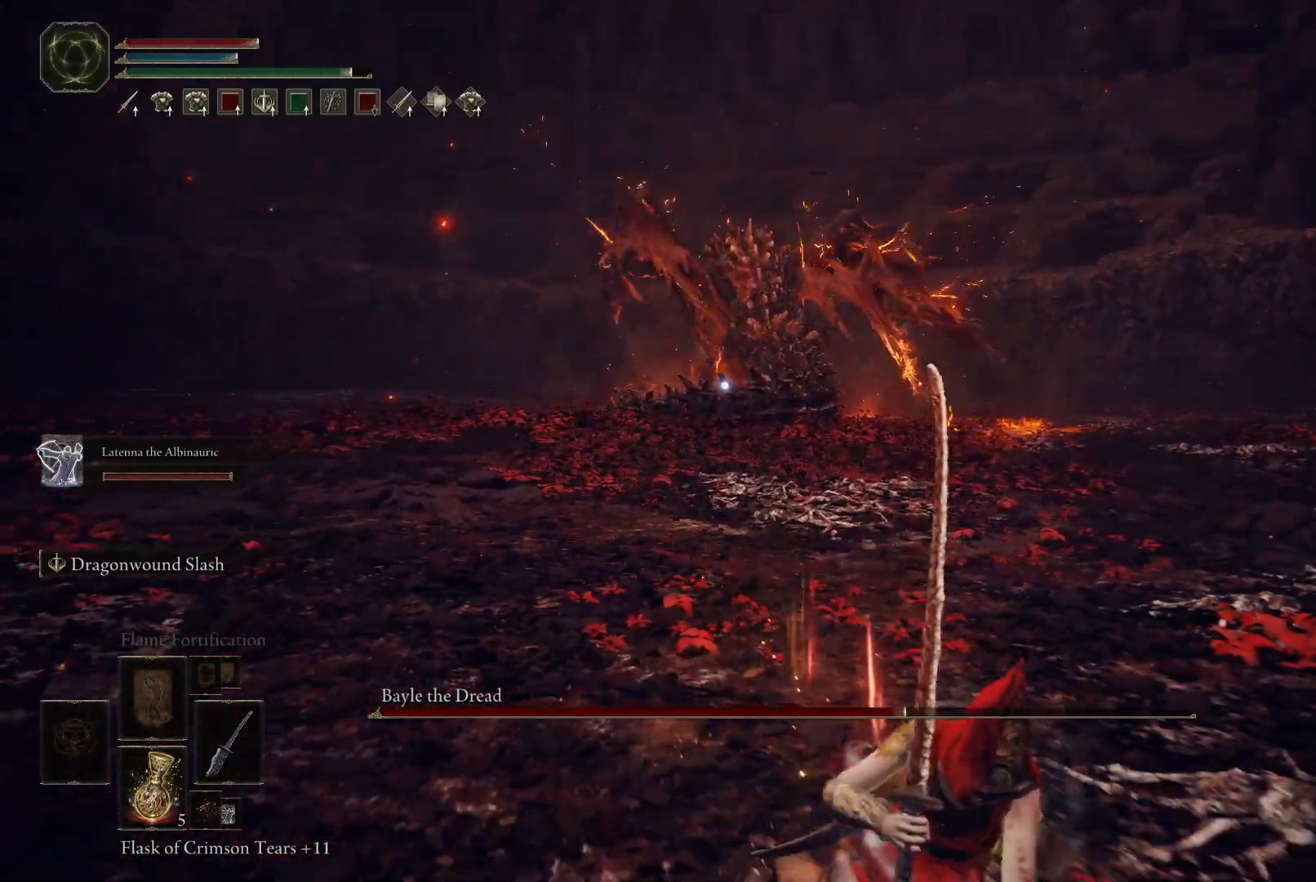
{"buttons": ["B"], "left_stick": "down", "right_stick": "center", "events": []}
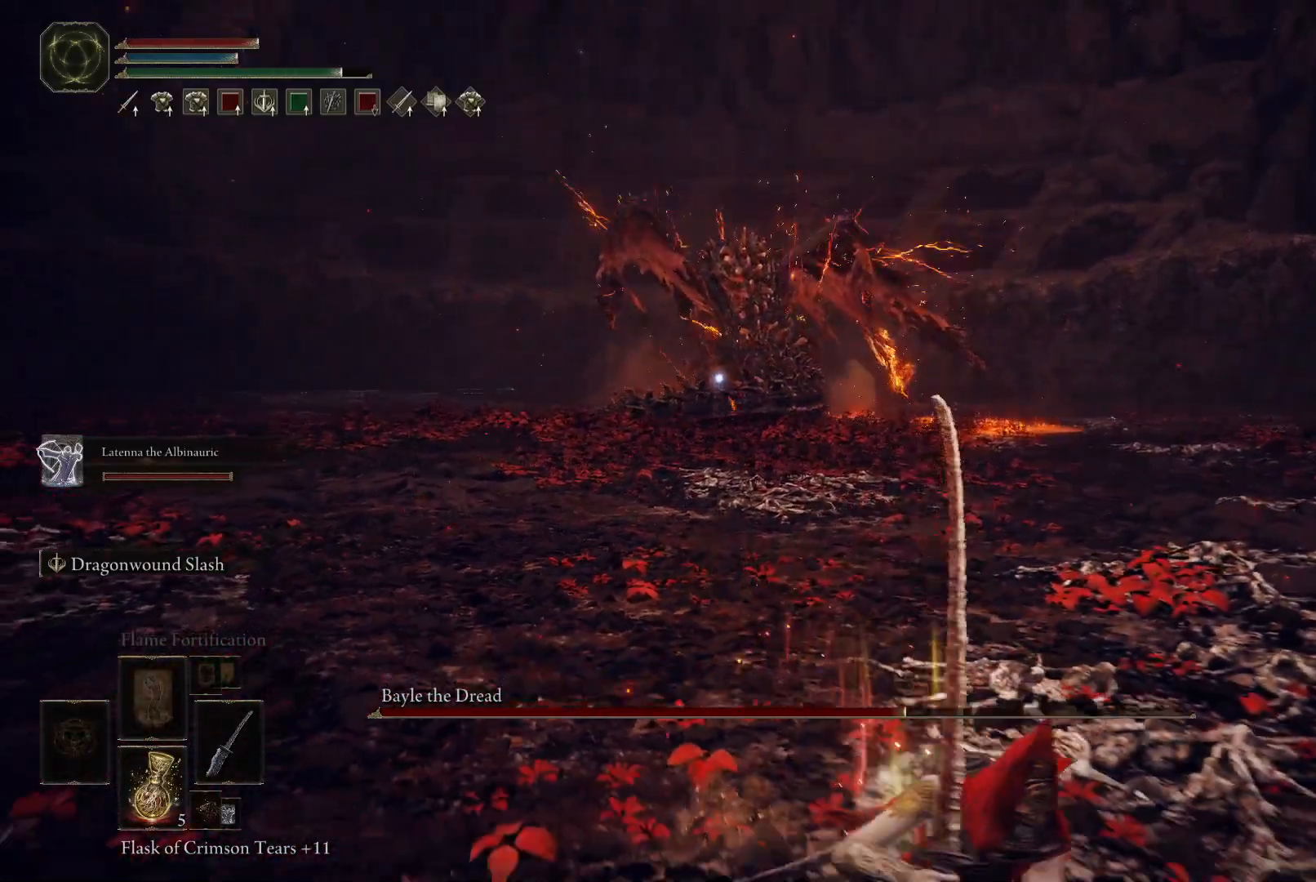
{"buttons": ["B"], "left_stick": "down", "right_stick": "center", "events": []}
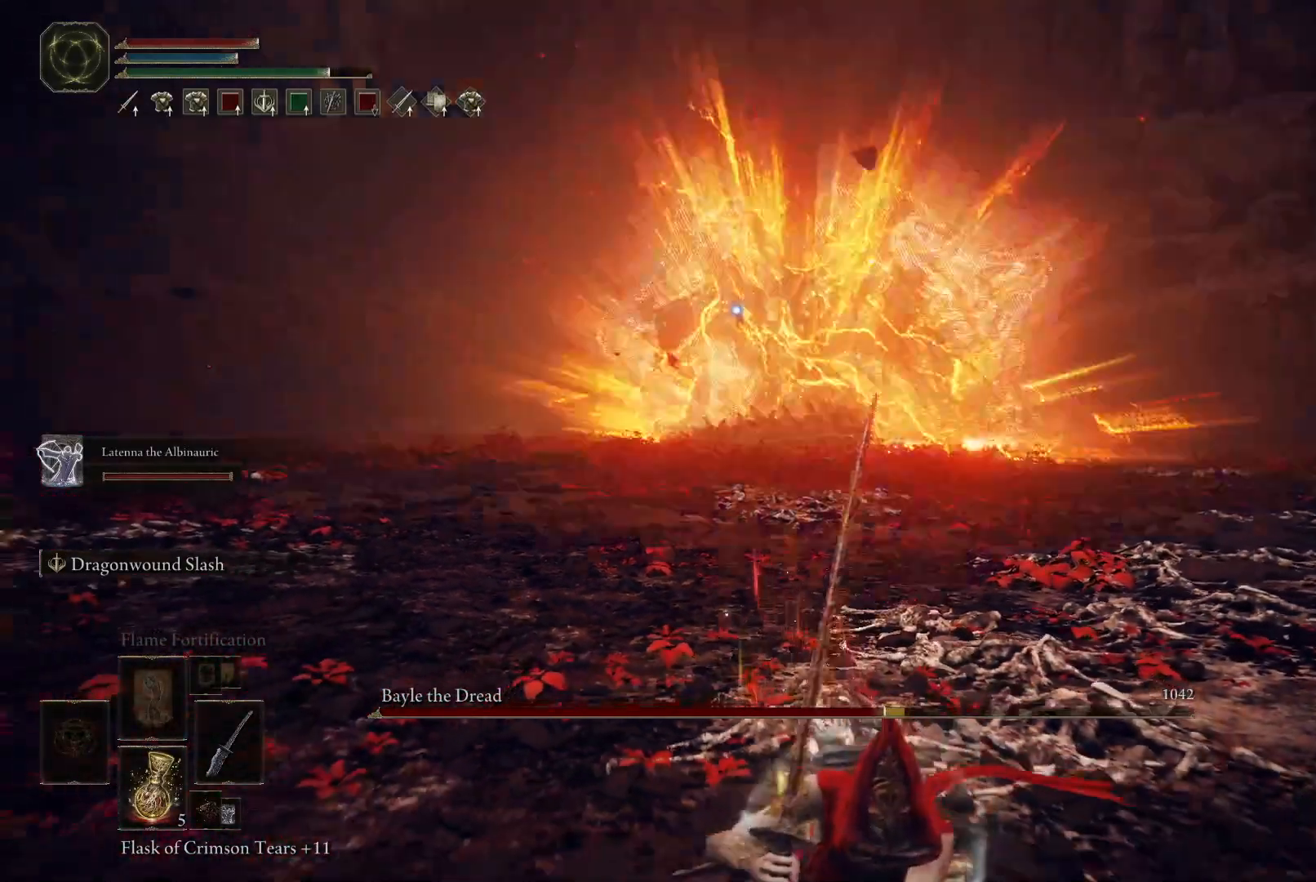
{"buttons": ["B"], "left_stick": "down", "right_stick": "center", "events": []}
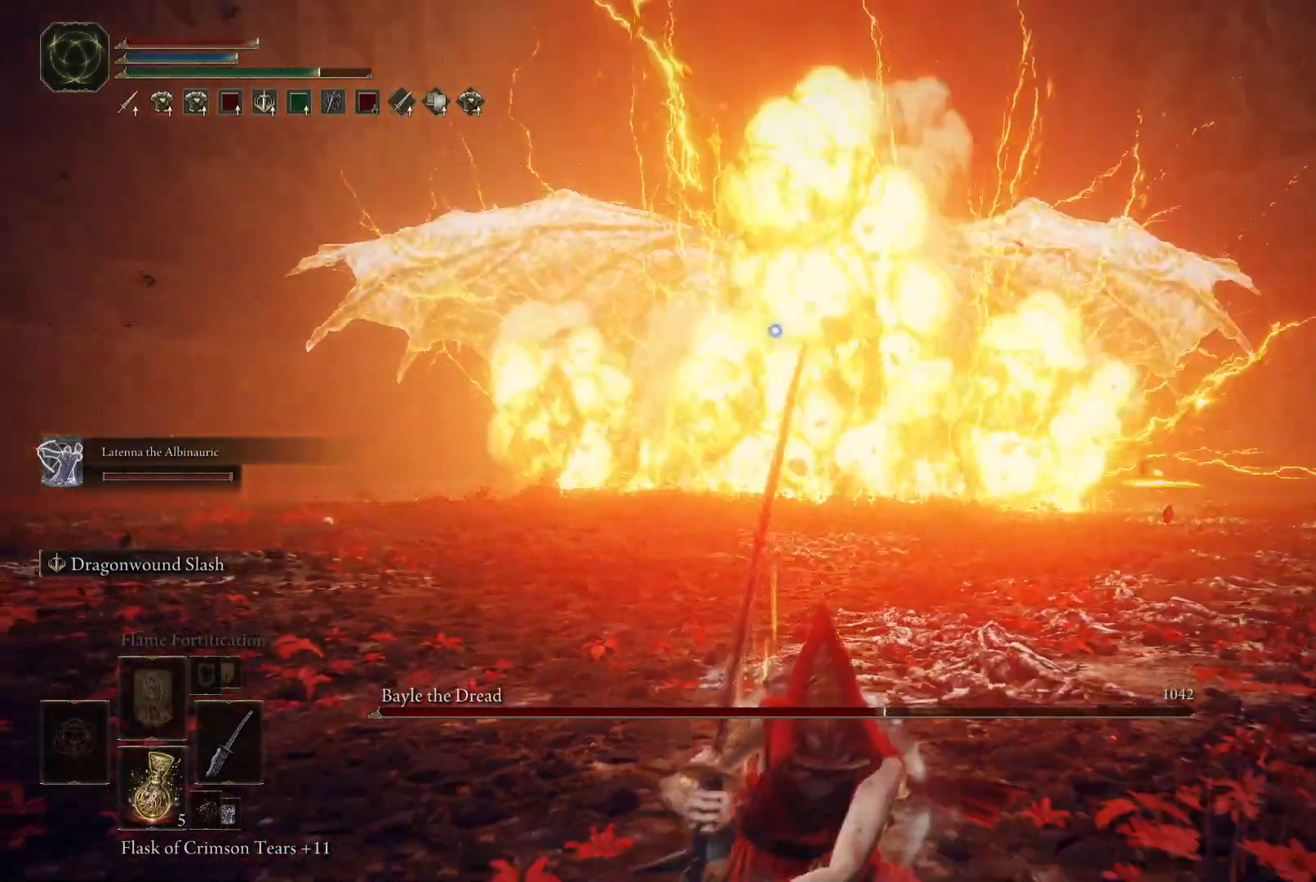
{"buttons": [], "left_stick": "down", "right_stick": "center", "events": [[117, "B", "up"]]}
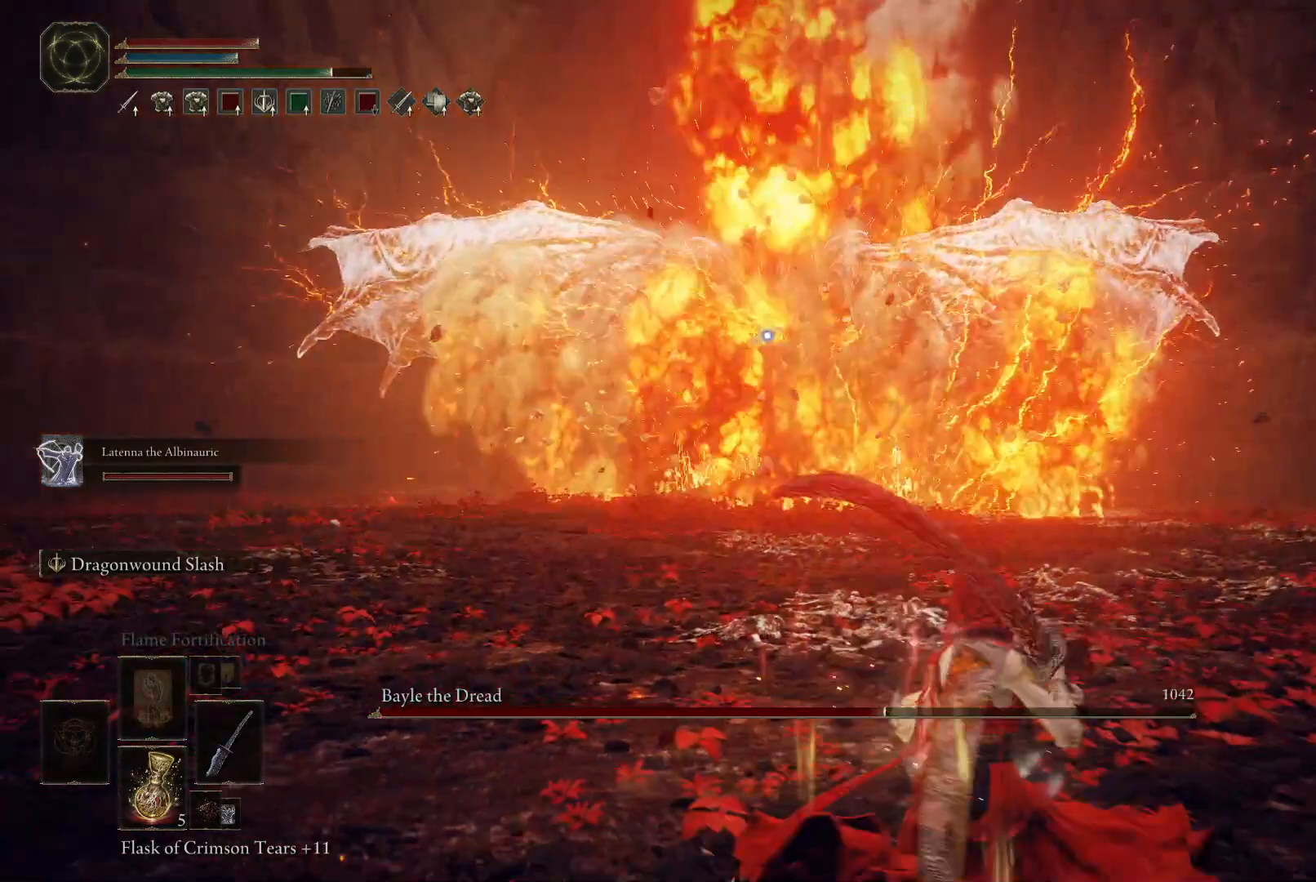
{"buttons": [], "left_stick": "down", "right_stick": "center", "events": []}
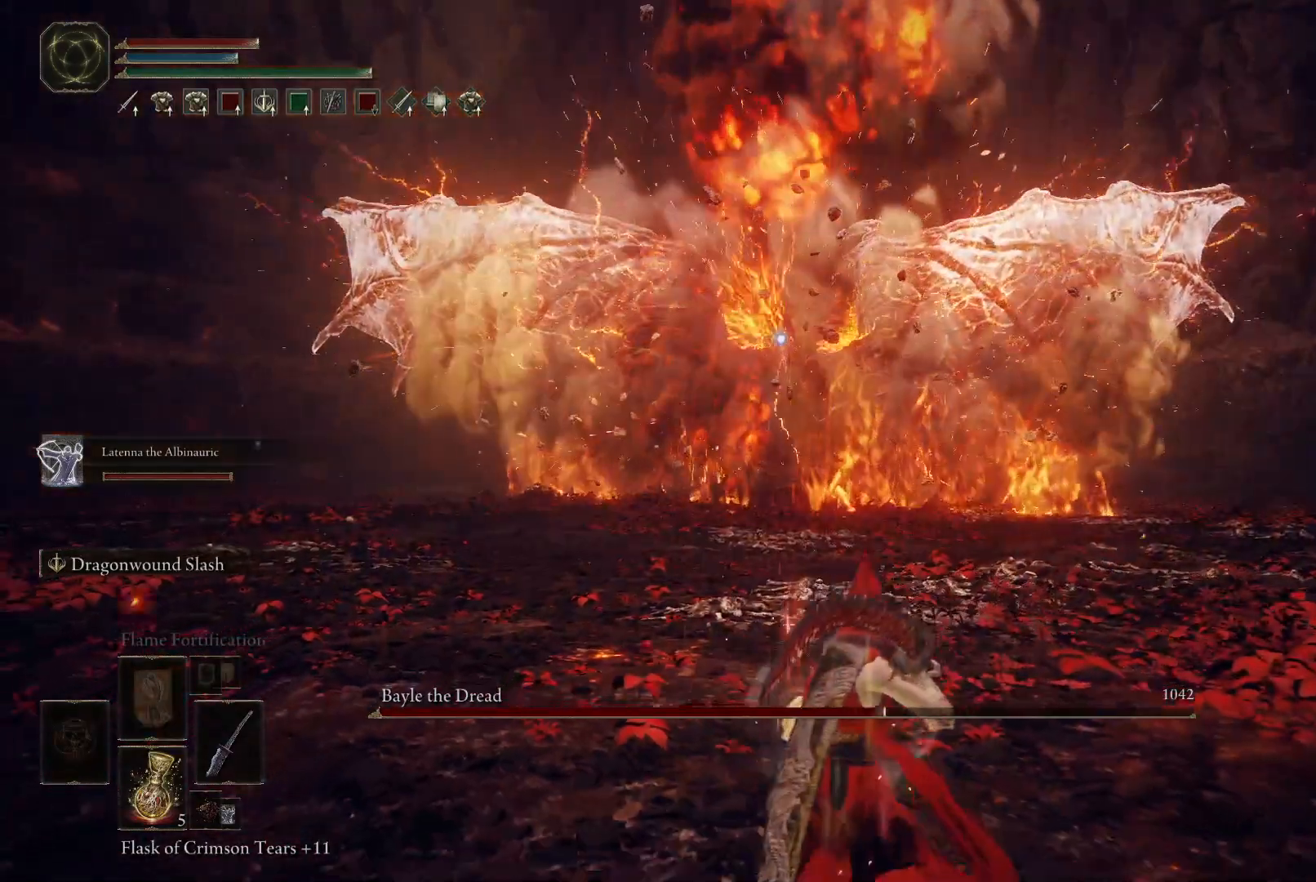
{"buttons": [], "left_stick": "down-left", "right_stick": "center", "events": [[50, "left_stick", "down-left"]]}
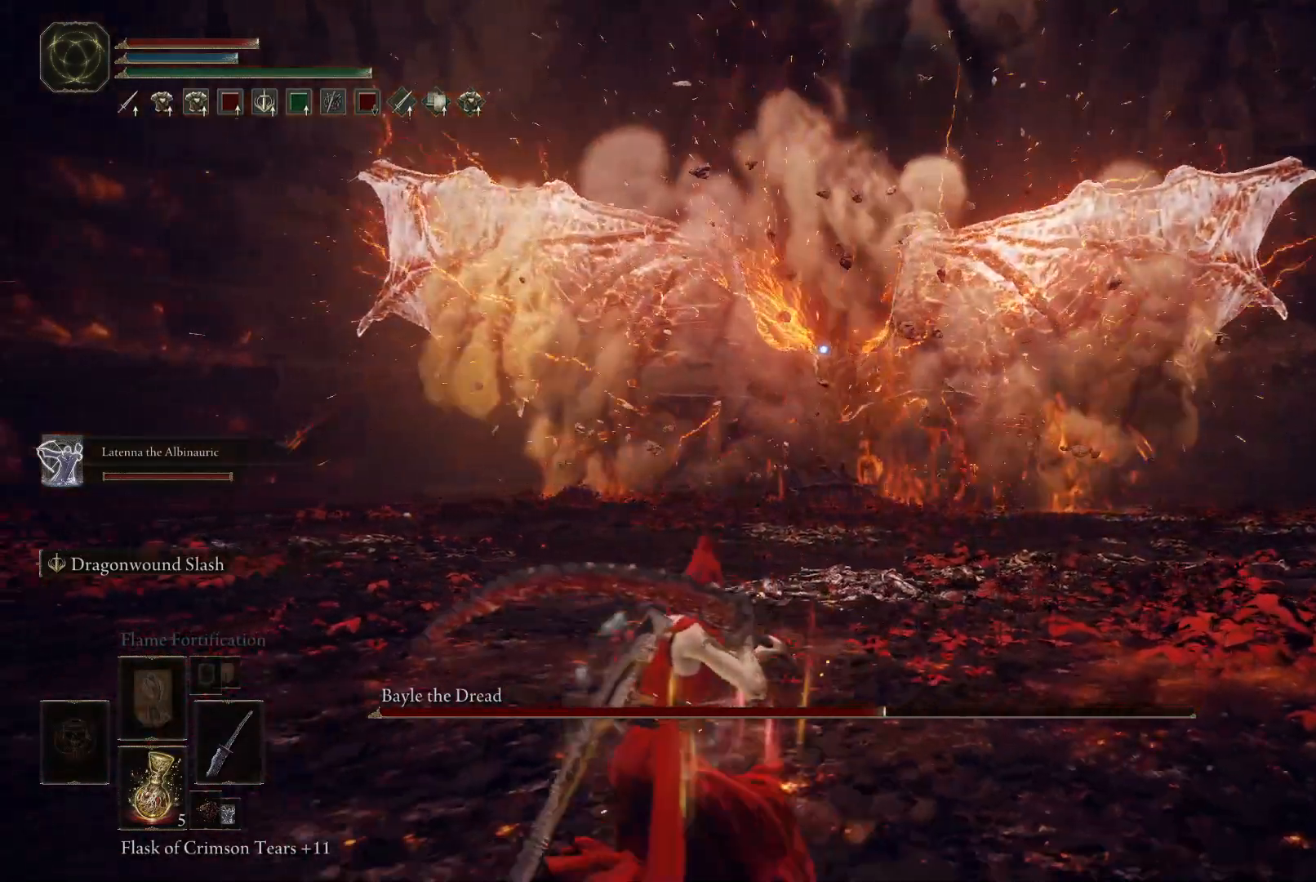
{"buttons": [], "left_stick": "left", "right_stick": "center", "events": [[167, "left_stick", "center"], [317, "left_stick", "left"]]}
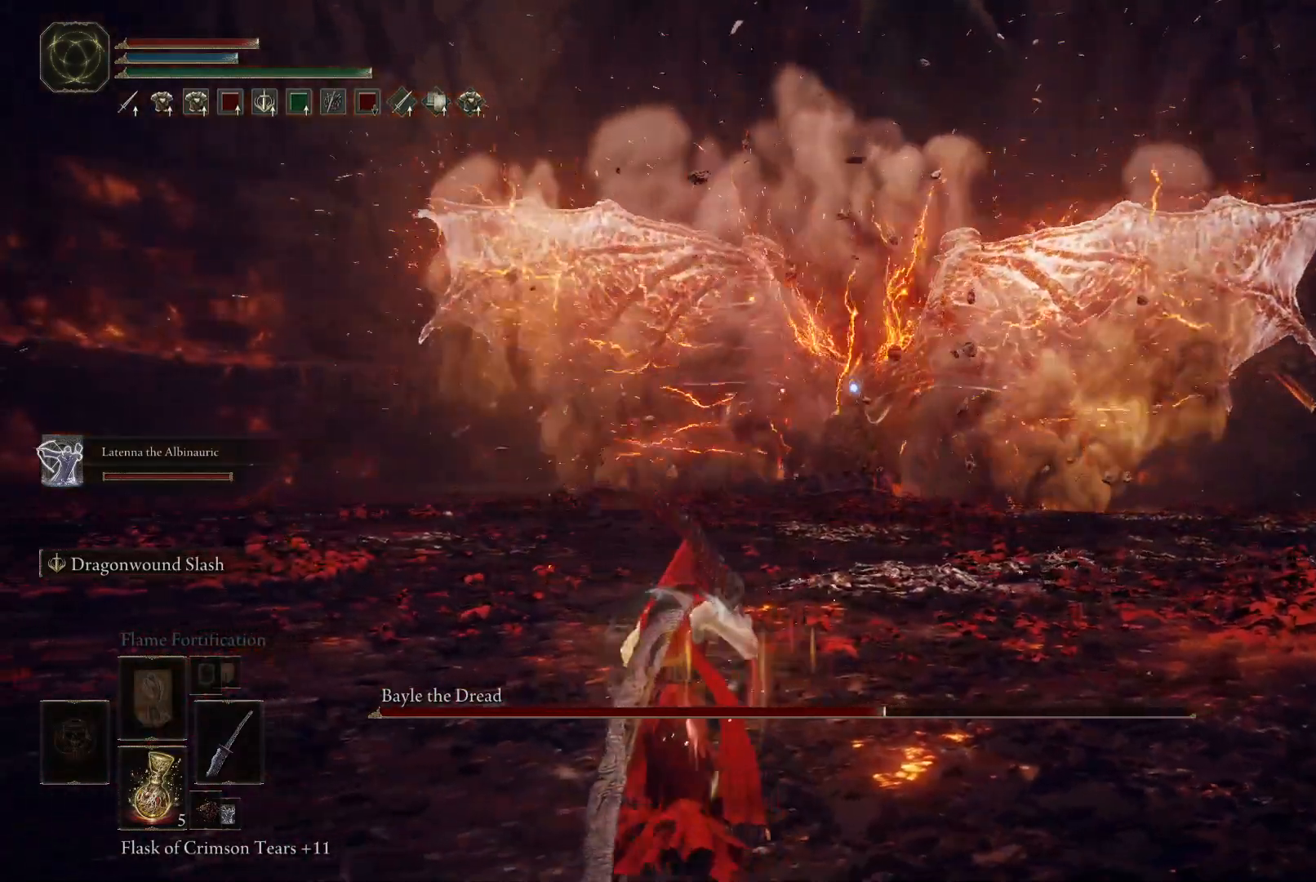
{"buttons": [], "left_stick": "left", "right_stick": "center", "events": []}
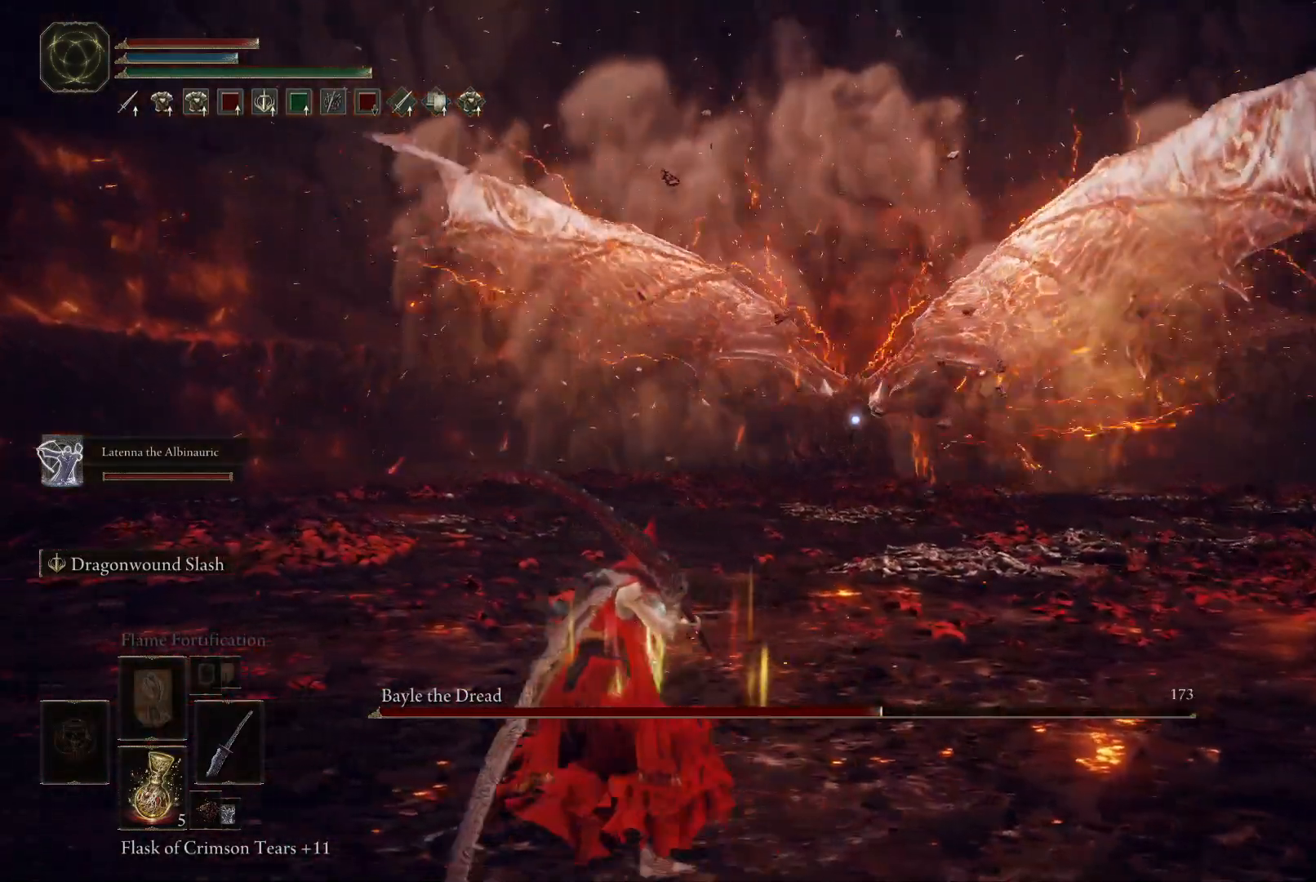
{"buttons": [], "left_stick": "left", "right_stick": "center", "events": []}
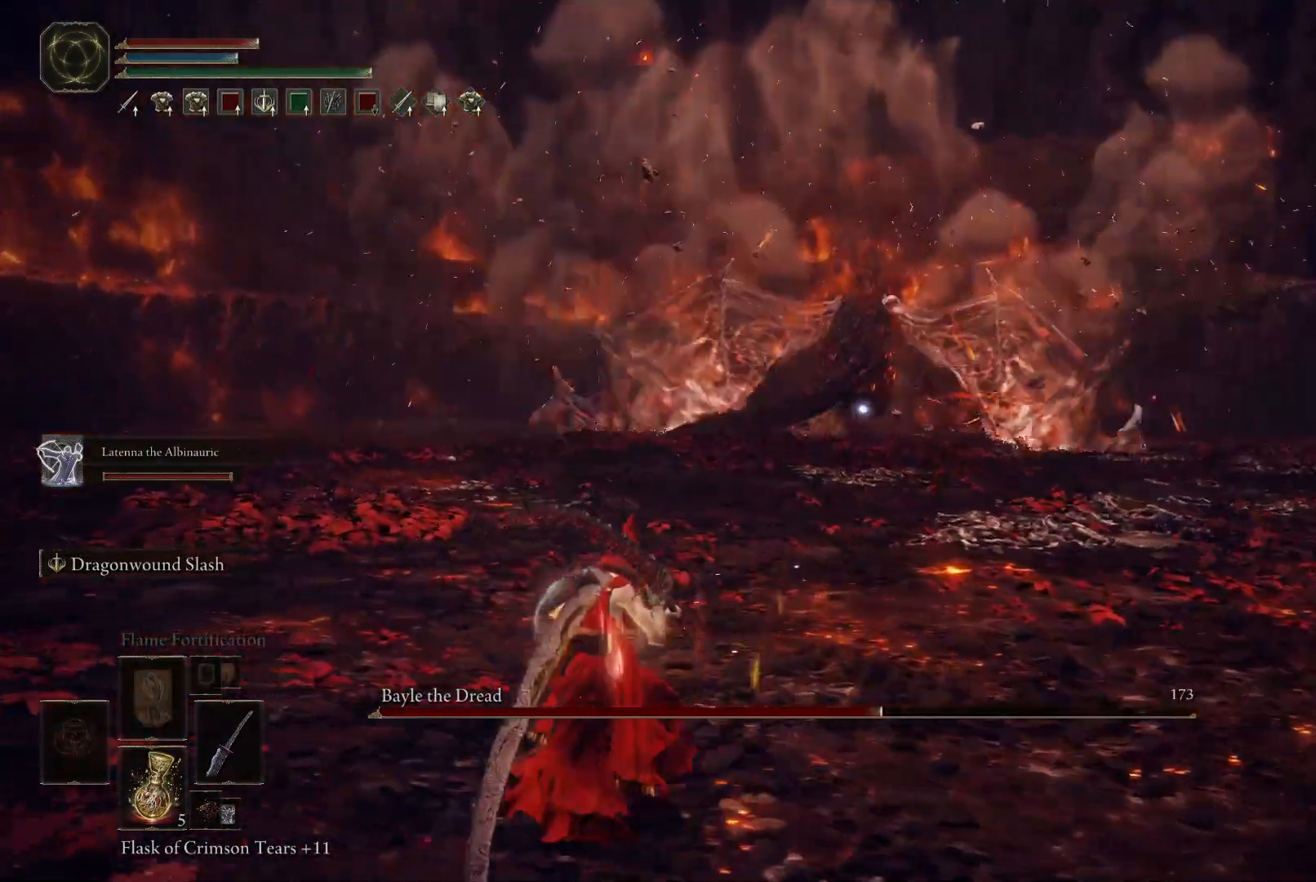
{"buttons": ["B"], "left_stick": "left", "right_stick": "center", "events": [[250, "B", "down"]]}
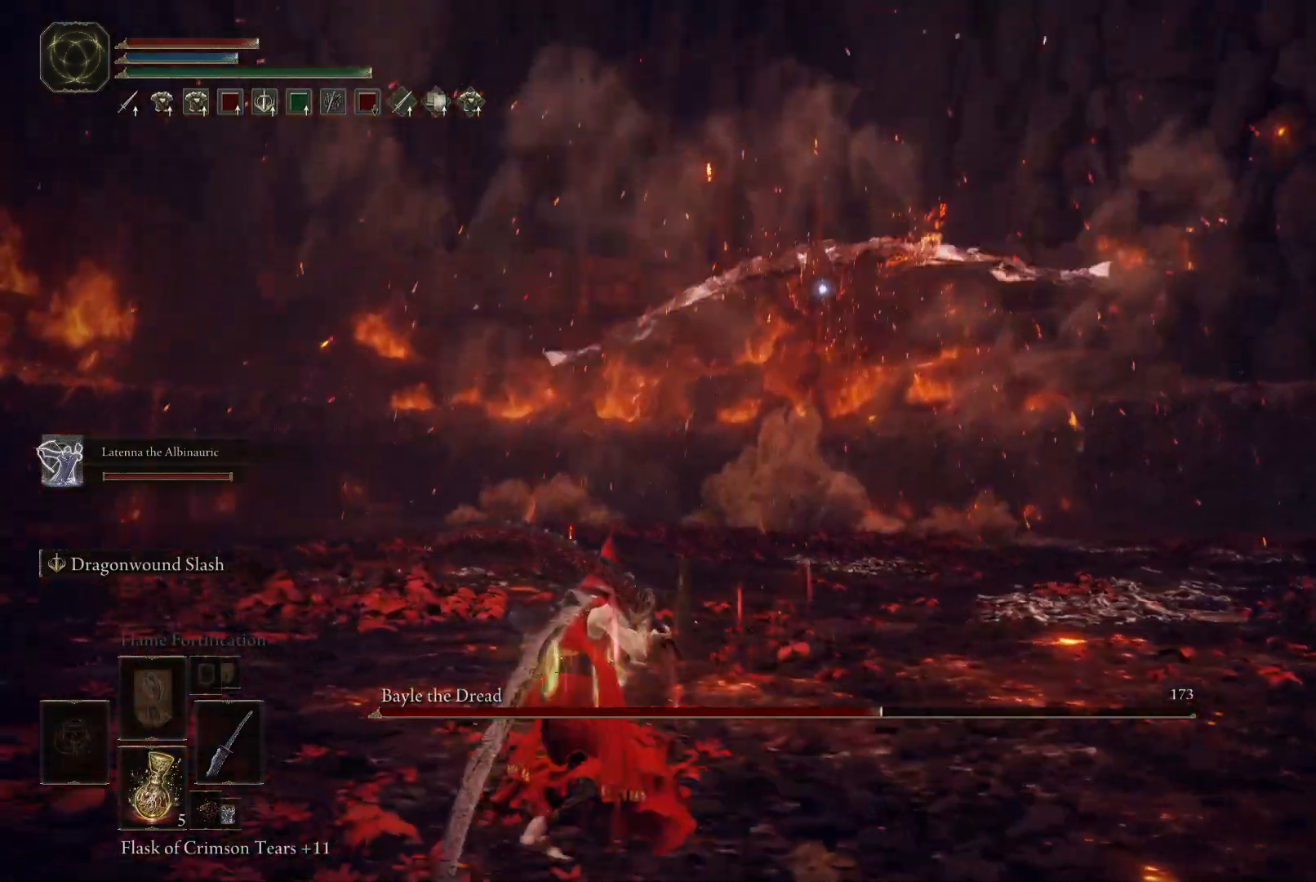
{"buttons": ["B"], "left_stick": "left", "right_stick": "center", "events": []}
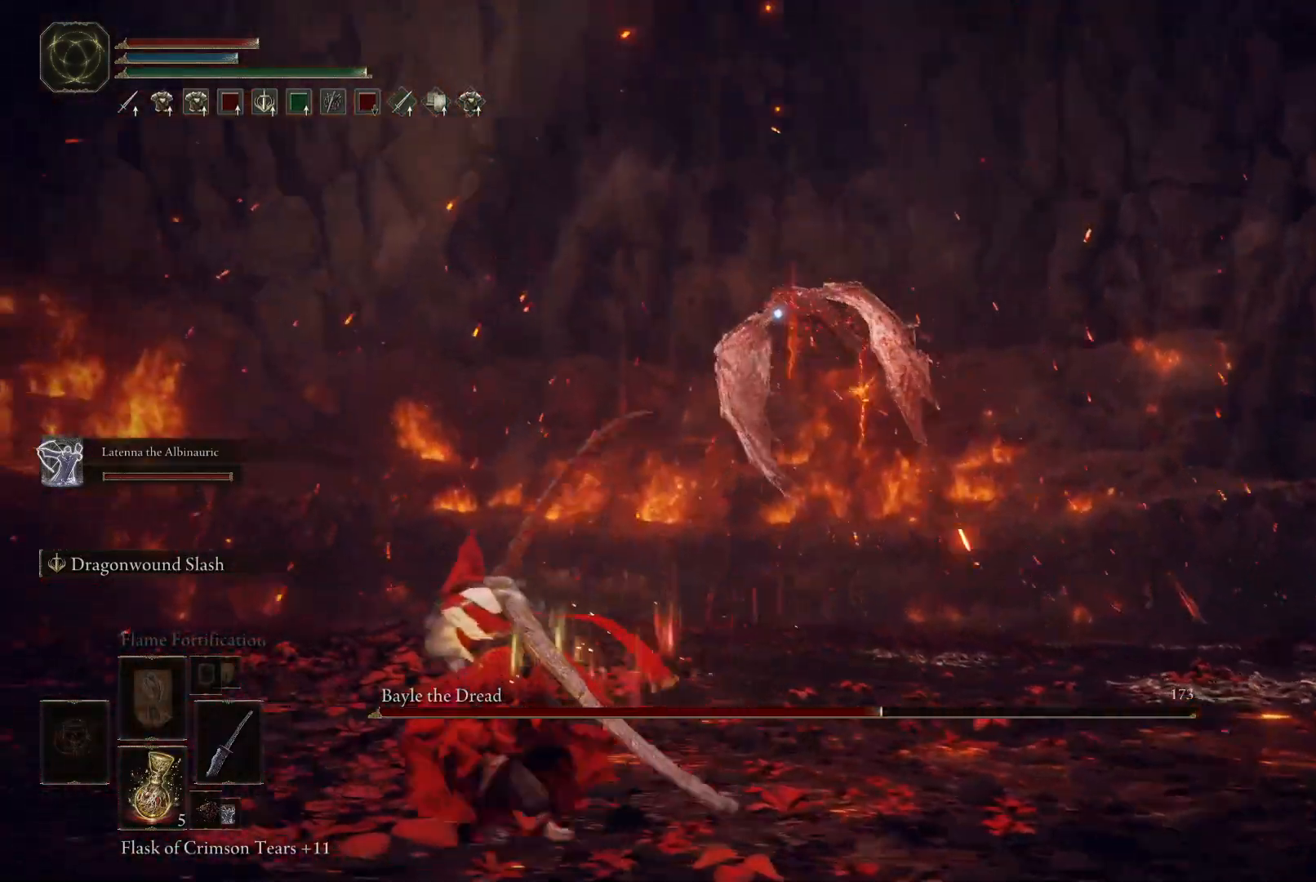
{"buttons": ["B"], "left_stick": "left", "right_stick": "center", "events": []}
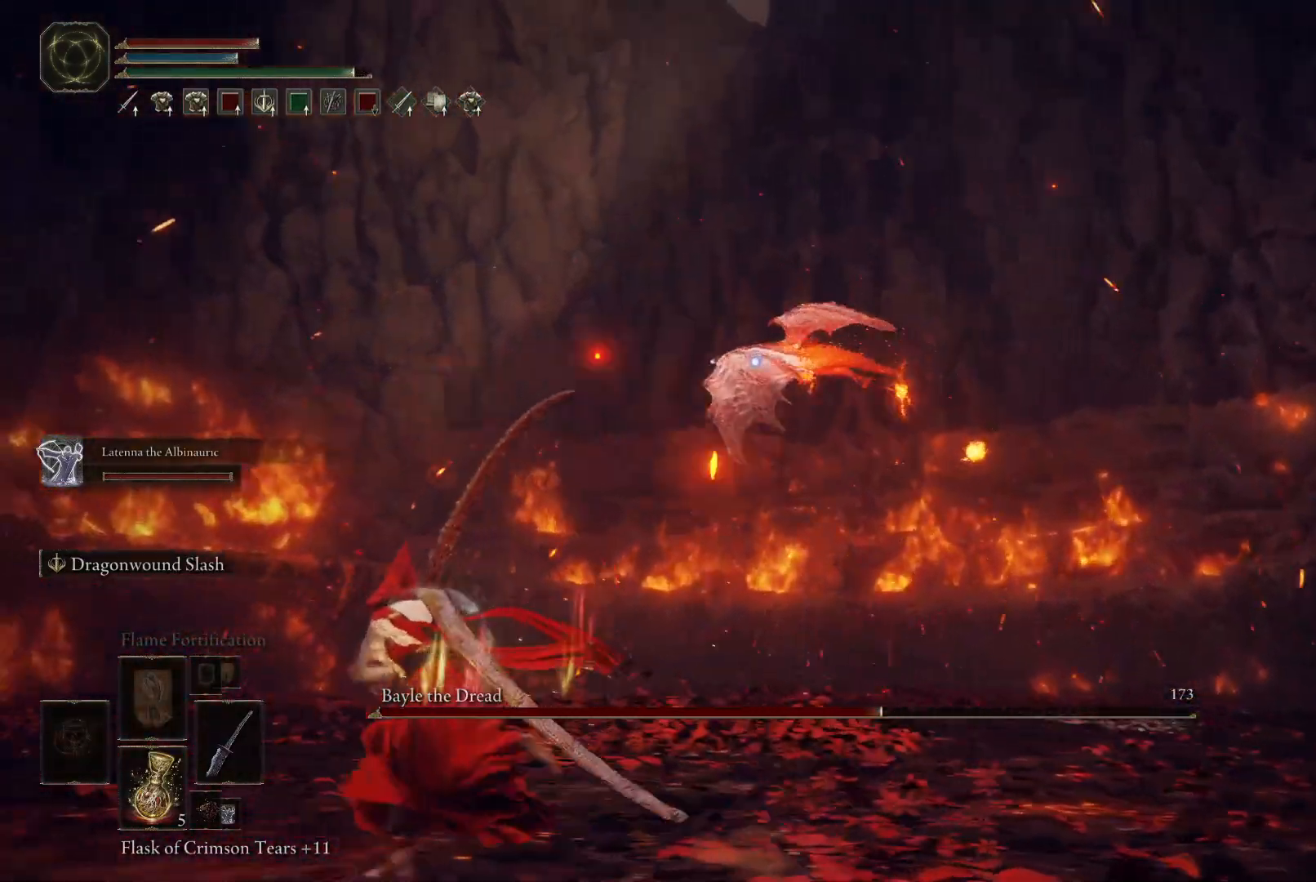
{"buttons": ["B"], "left_stick": "left", "right_stick": "center", "events": []}
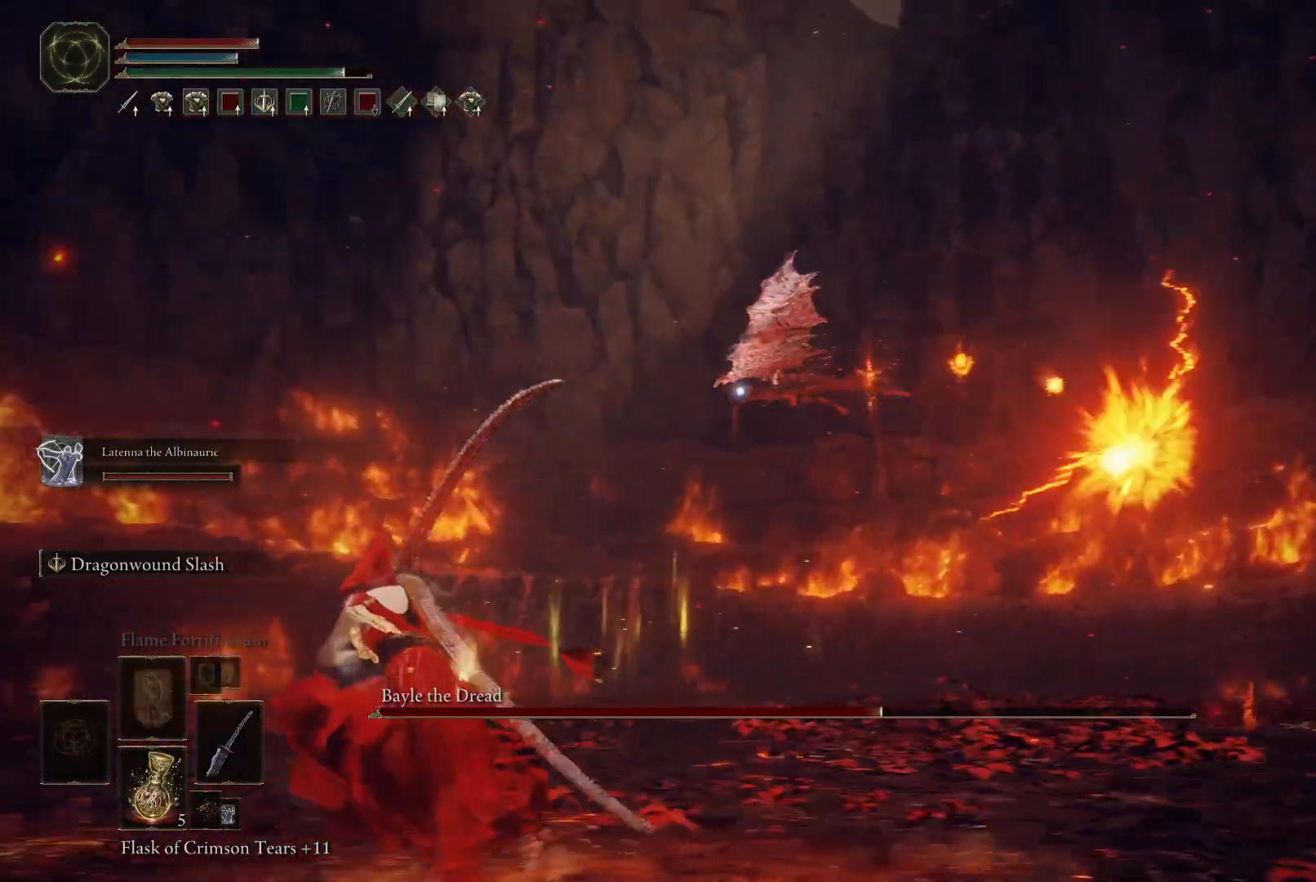
{"buttons": ["B"], "left_stick": "up-left", "right_stick": "center", "events": [[200, "left_stick", "up-left"]]}
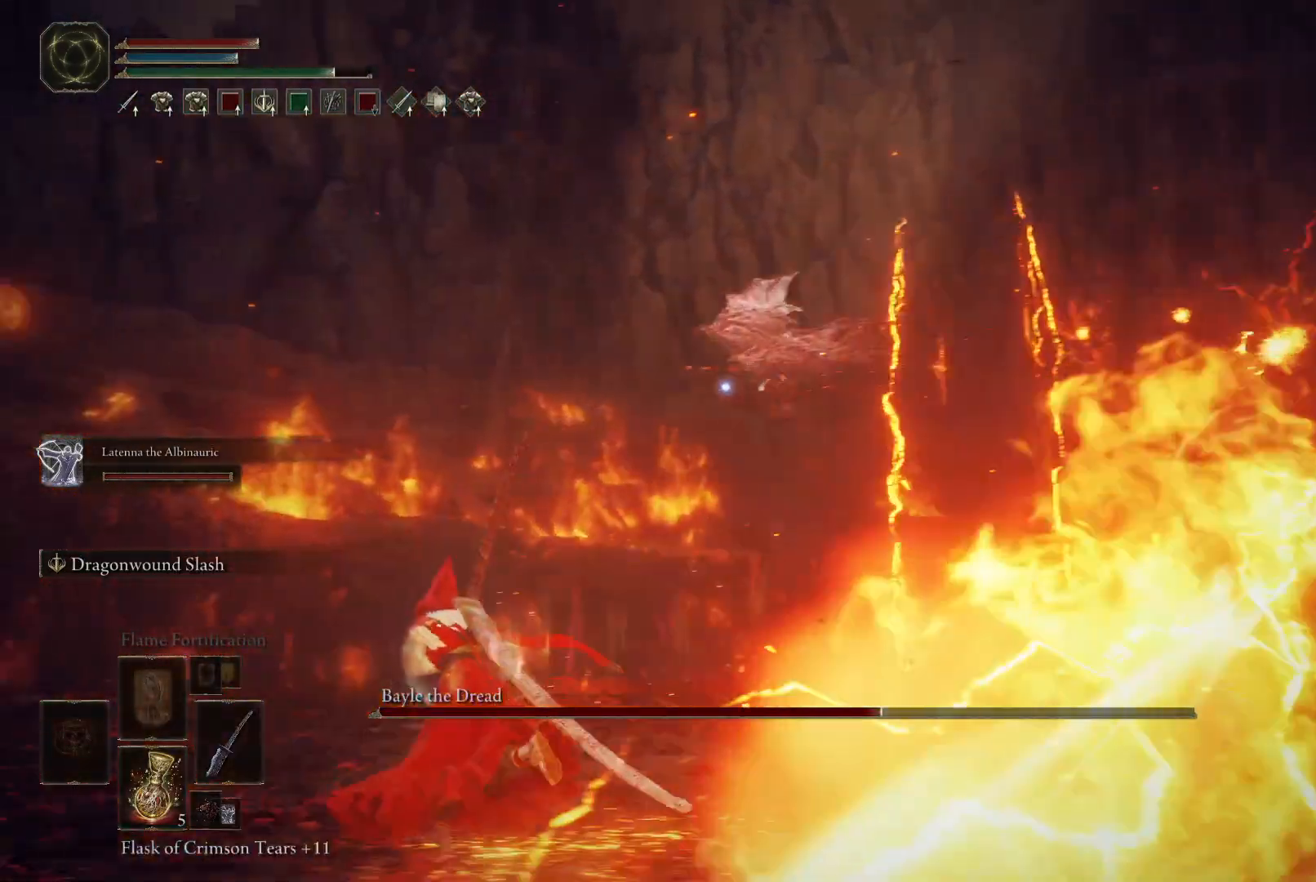
{"buttons": ["B"], "left_stick": "up-left", "right_stick": "center", "events": []}
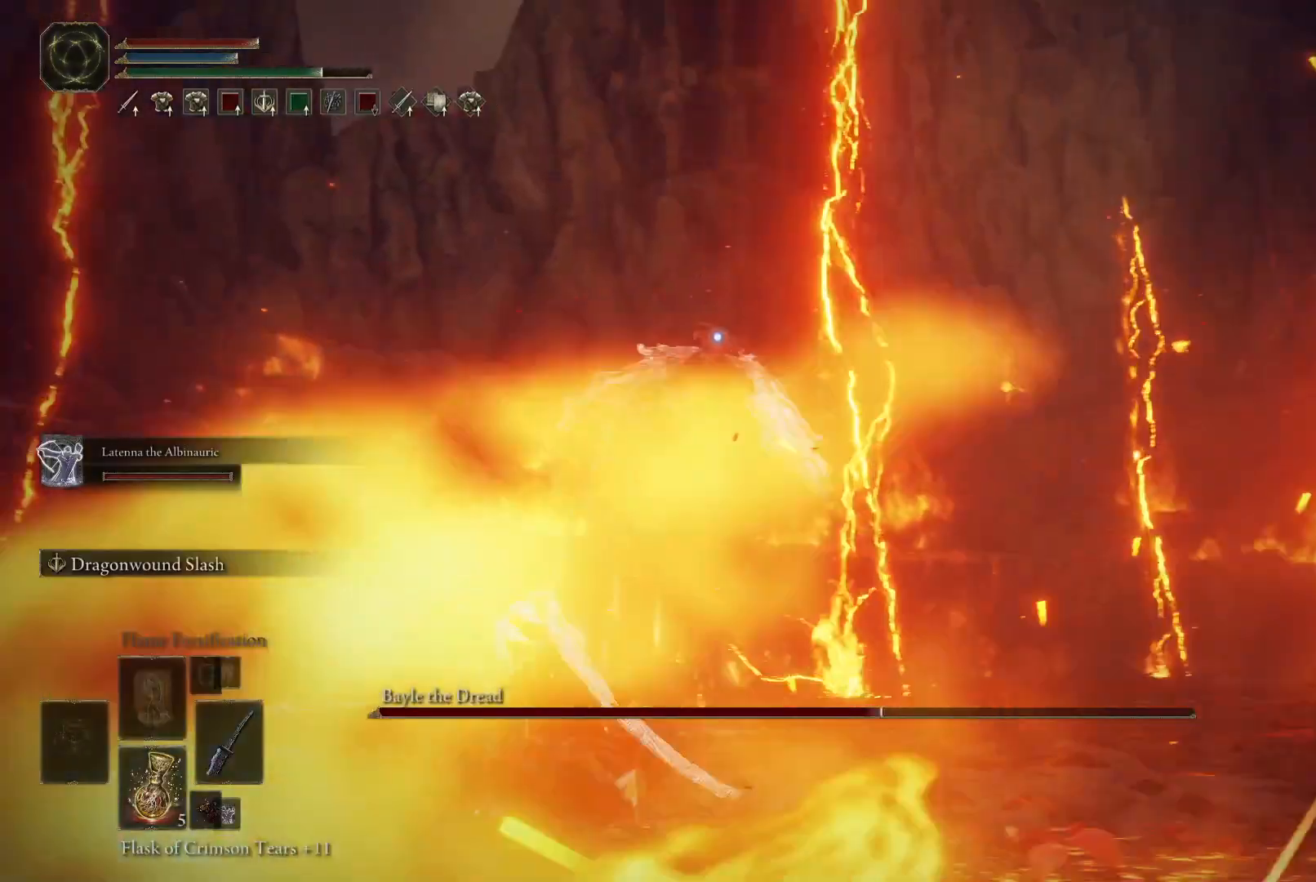
{"buttons": ["B"], "left_stick": "up-left", "right_stick": "center", "events": []}
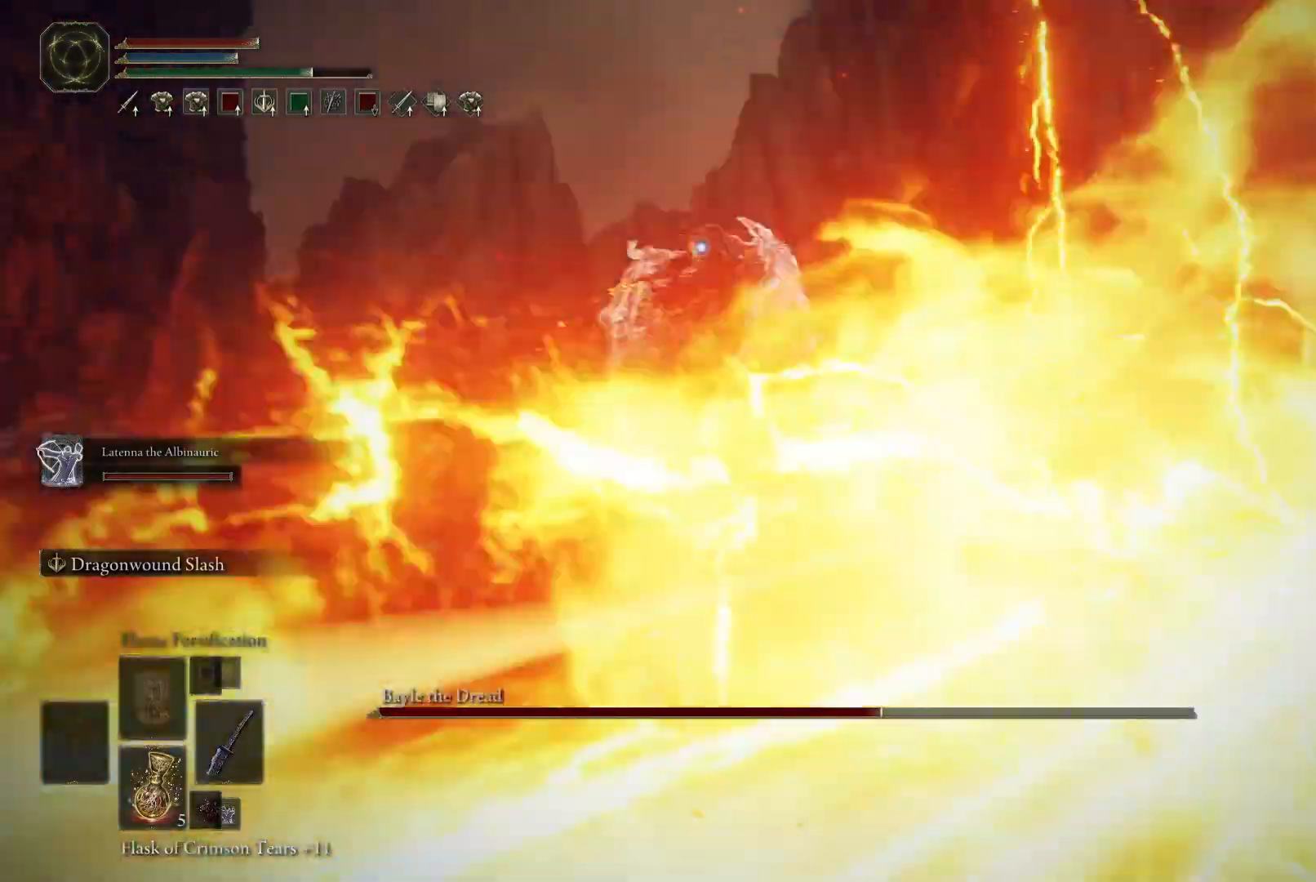
{"buttons": ["B"], "left_stick": "up", "right_stick": "center", "events": [[500, "left_stick", "up"]]}